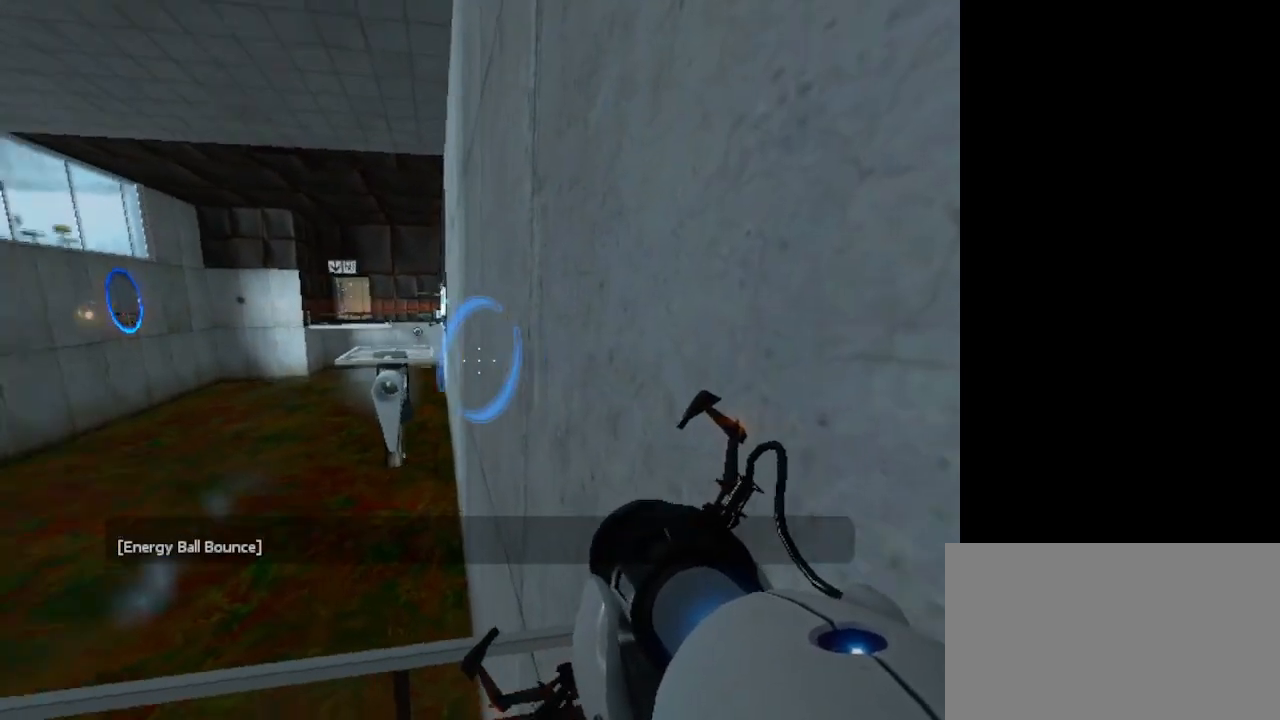
Gameplay with keyboard and mouse; each line is a JSON object with the keys and mouse buttons held at the frame after it. "events" lists presses ("down") and releases ("up") of "1", "2", "3", "4", "5", "a", "alt", "c", "caps_lock", "ctrl", "d", "e", "f", "g", "q", "r", "s", "shift", "space", "t", "tab", "v", "w", "x", "z", "mouse_left", "mouse_wheel" and "mouse_right" between this image and that frame as [ms after this image, input, new state], when the widget could be followed in between. "mouse_left", "mouse_wheel", "mouse_right" = the "left", "wheel", "right" buttons of the "mouse" list. No other keys are recorded. "wheel" means that the mouse wheel is clicked or scrolled. Not read: mouse_move.
{"keys": [], "mouse": [], "events": []}
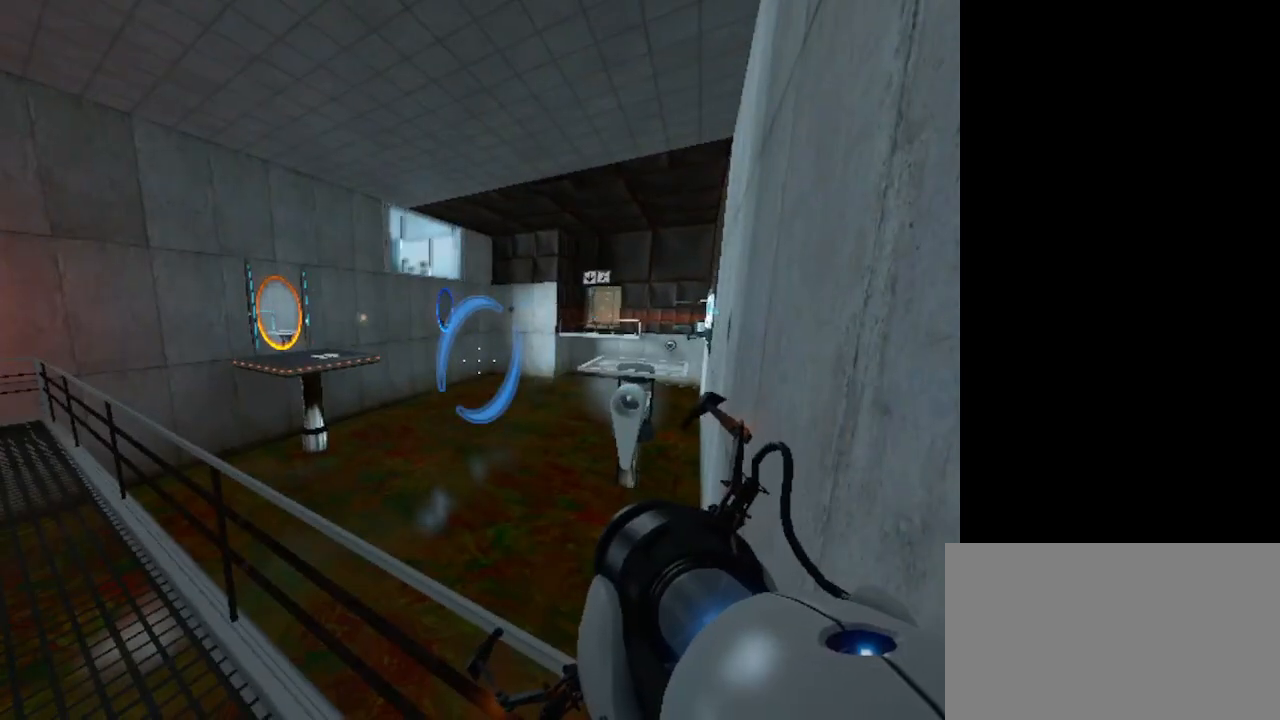
{"keys": [], "mouse": [], "events": []}
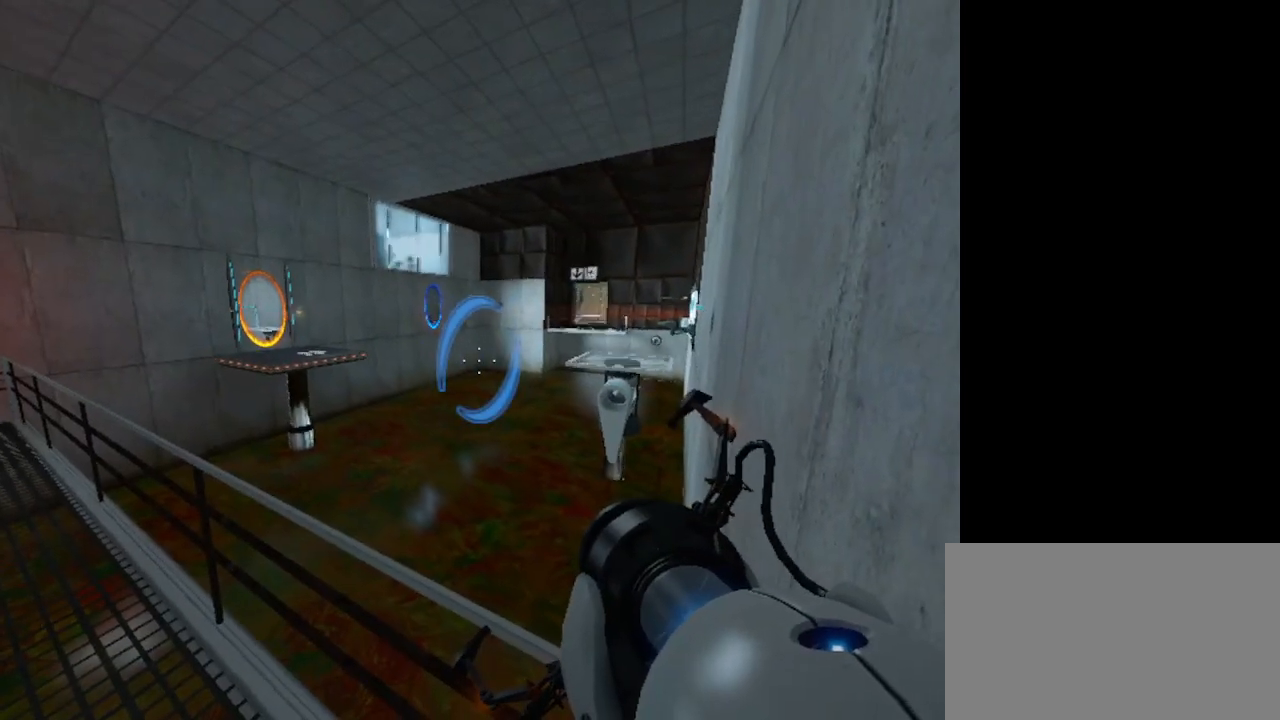
{"keys": [], "mouse": [], "events": []}
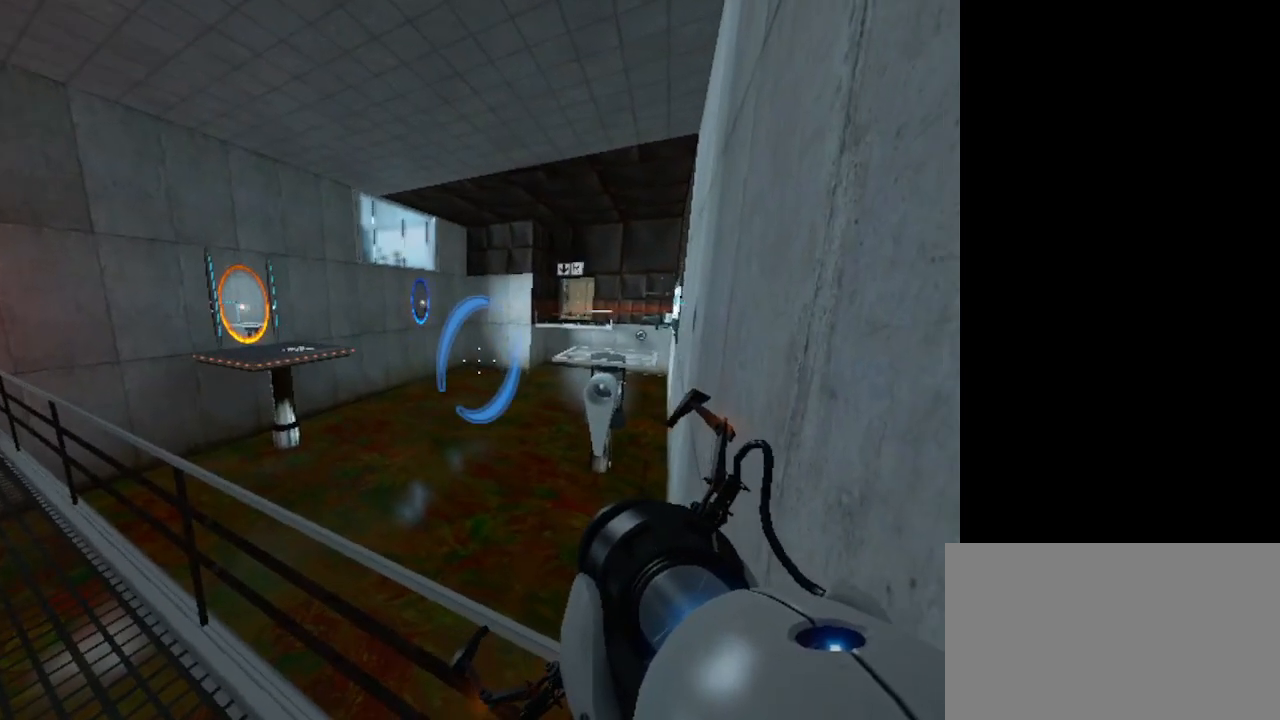
{"keys": [], "mouse": [], "events": [[400, "mouse_left", "down"], [500, "mouse_left", "up"]]}
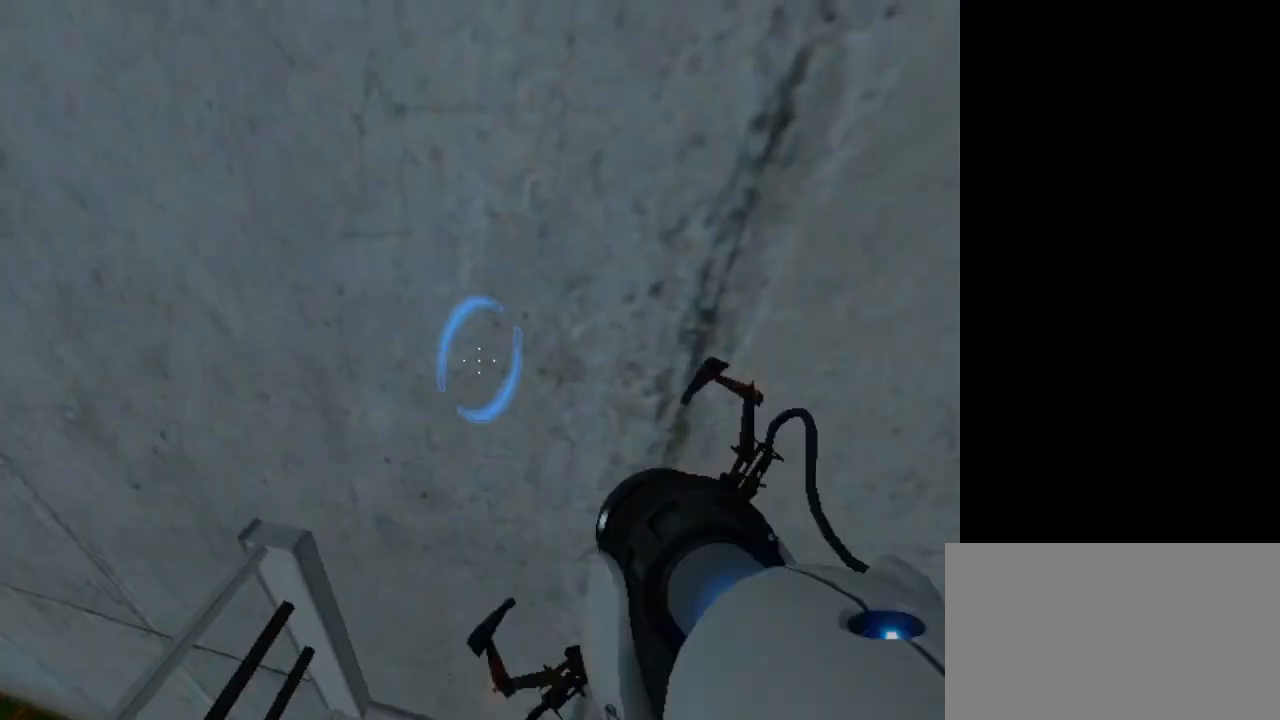
{"keys": [], "mouse": [], "events": []}
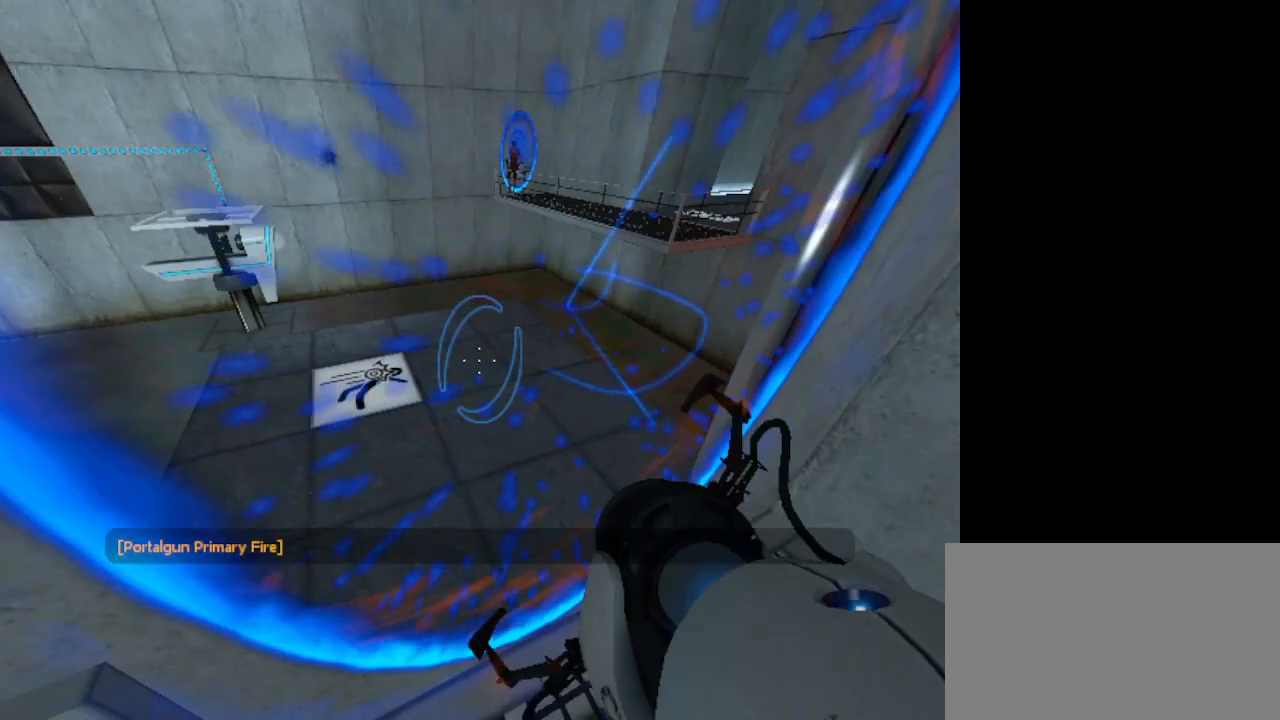
{"keys": ["w"], "mouse": [], "events": [[400, "w", "down"]]}
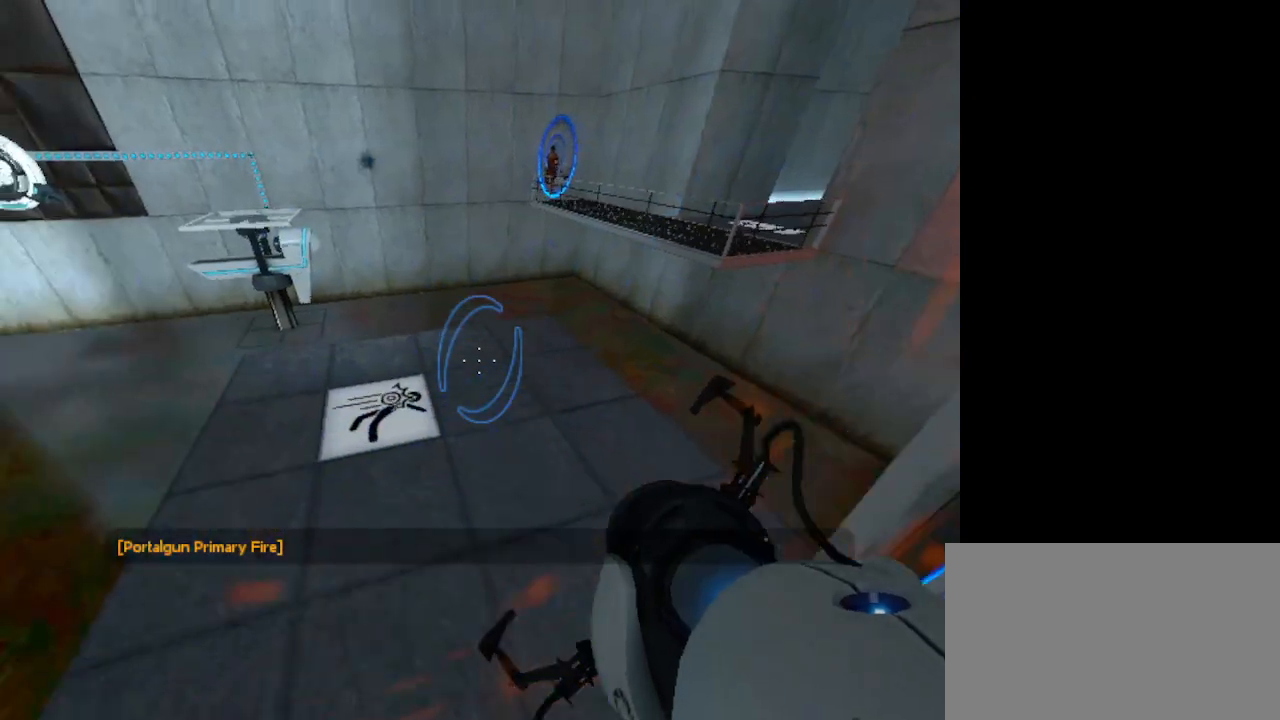
{"keys": [], "mouse": [], "events": [[300, "w", "up"]]}
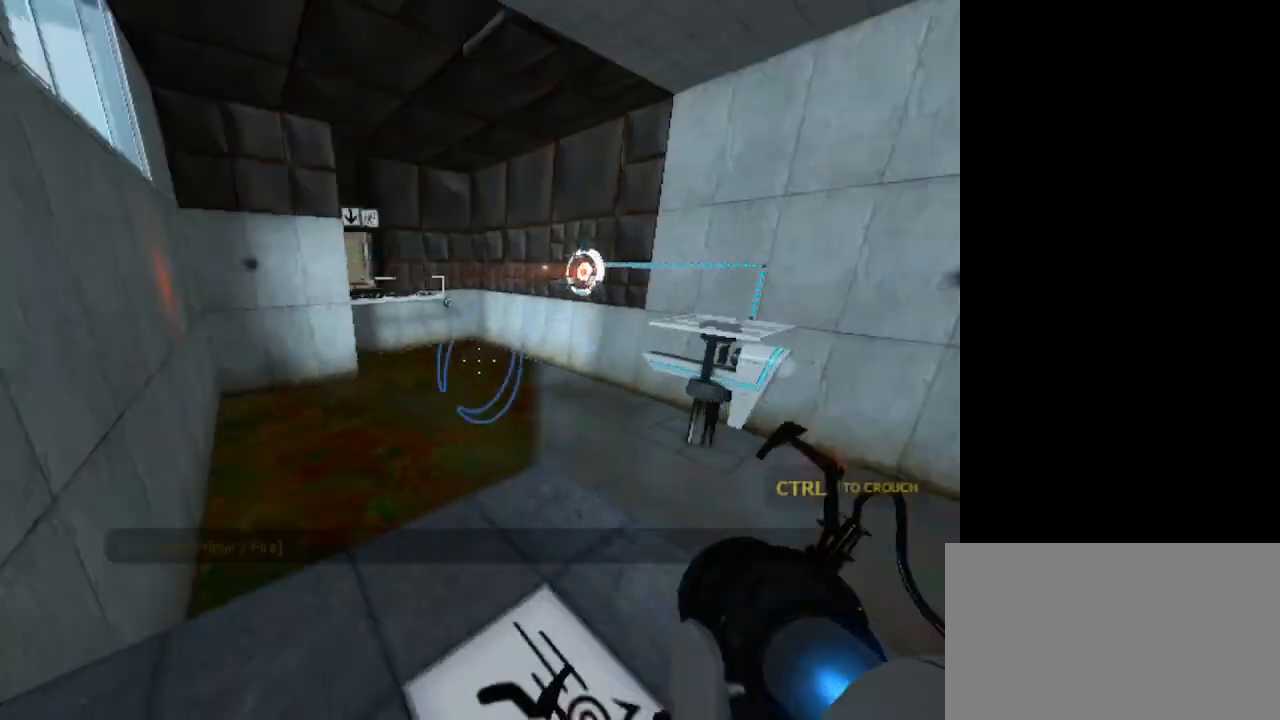
{"keys": [], "mouse": [], "events": []}
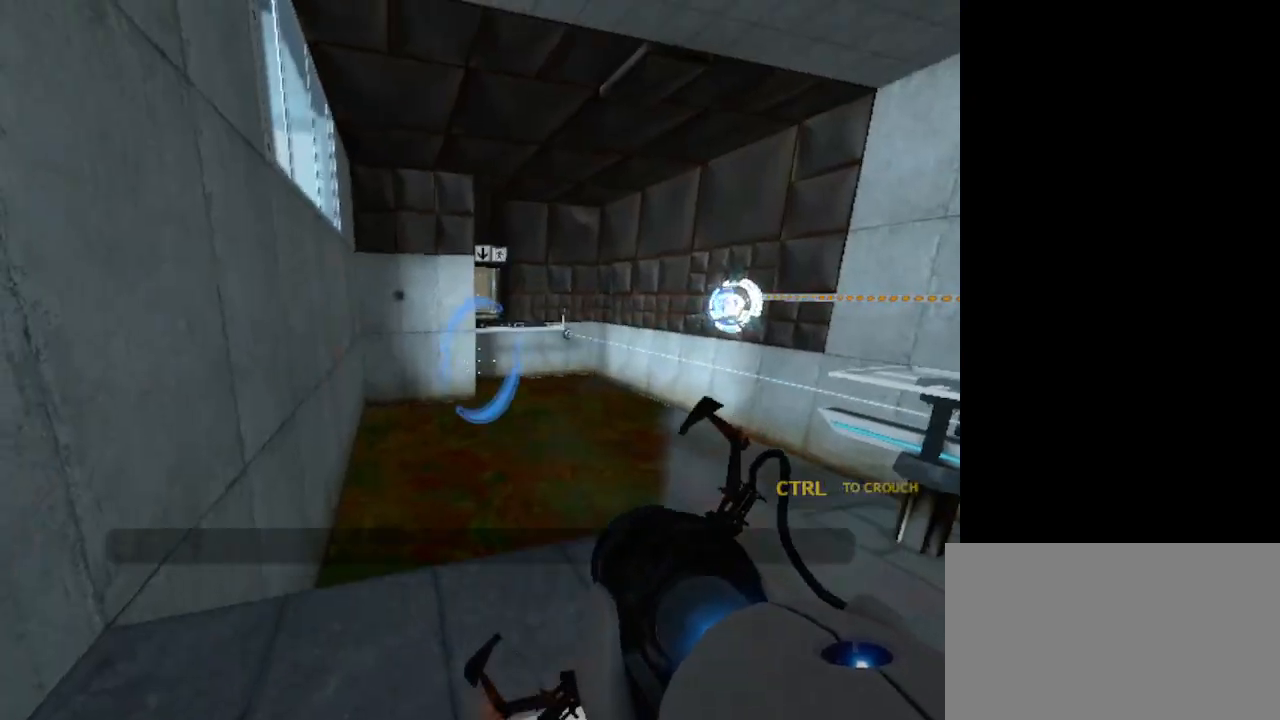
{"keys": [], "mouse": [], "events": []}
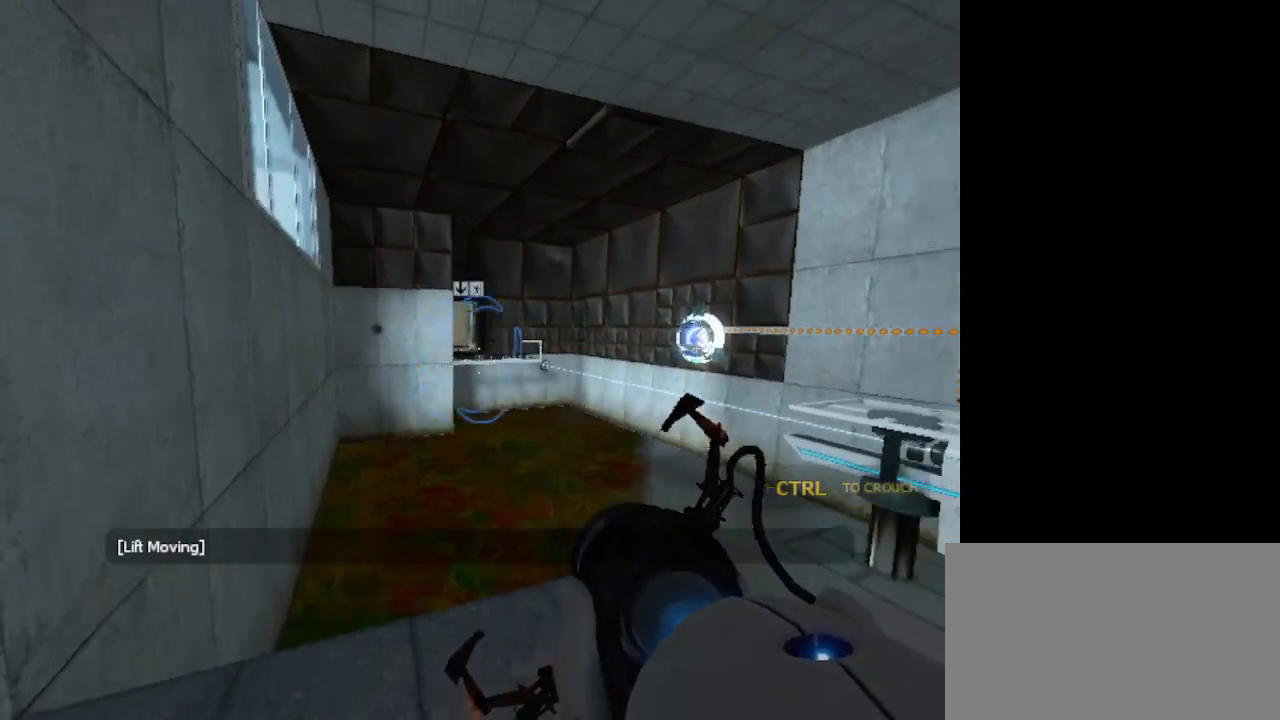
{"keys": [], "mouse": [], "events": []}
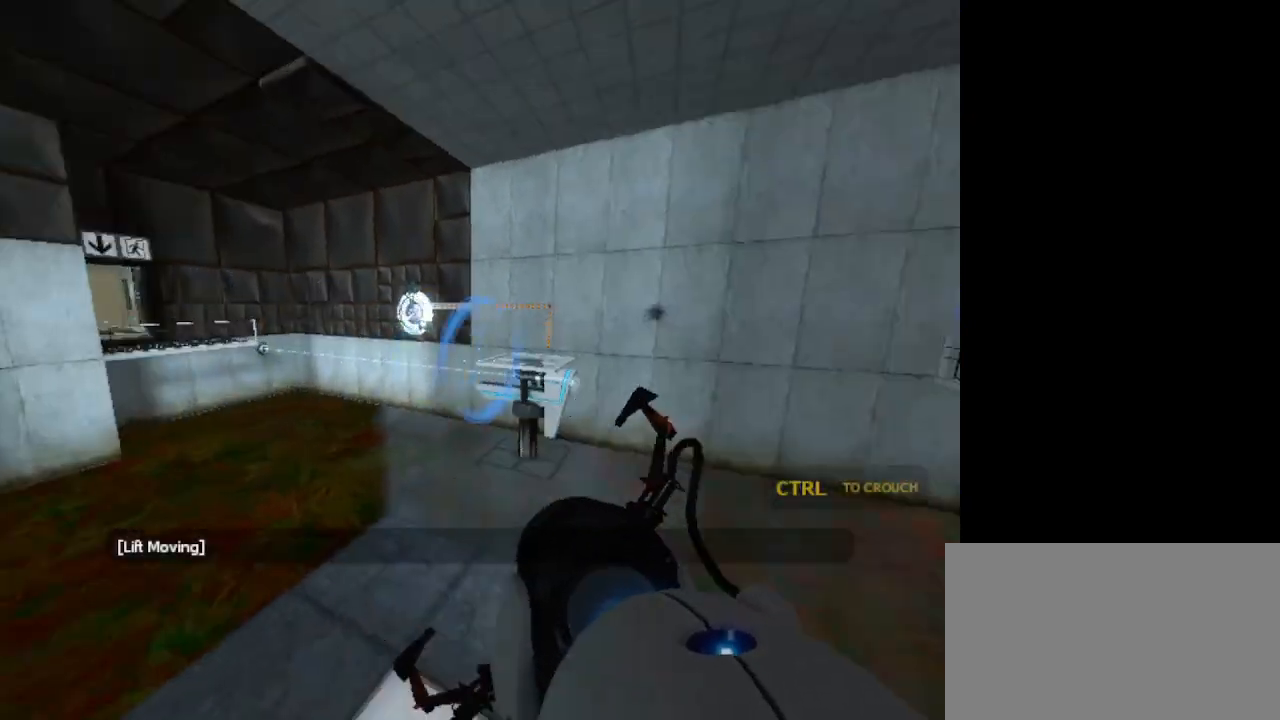
{"keys": [], "mouse": [], "events": [[400, "mouse_left", "down"], [467, "mouse_left", "up"]]}
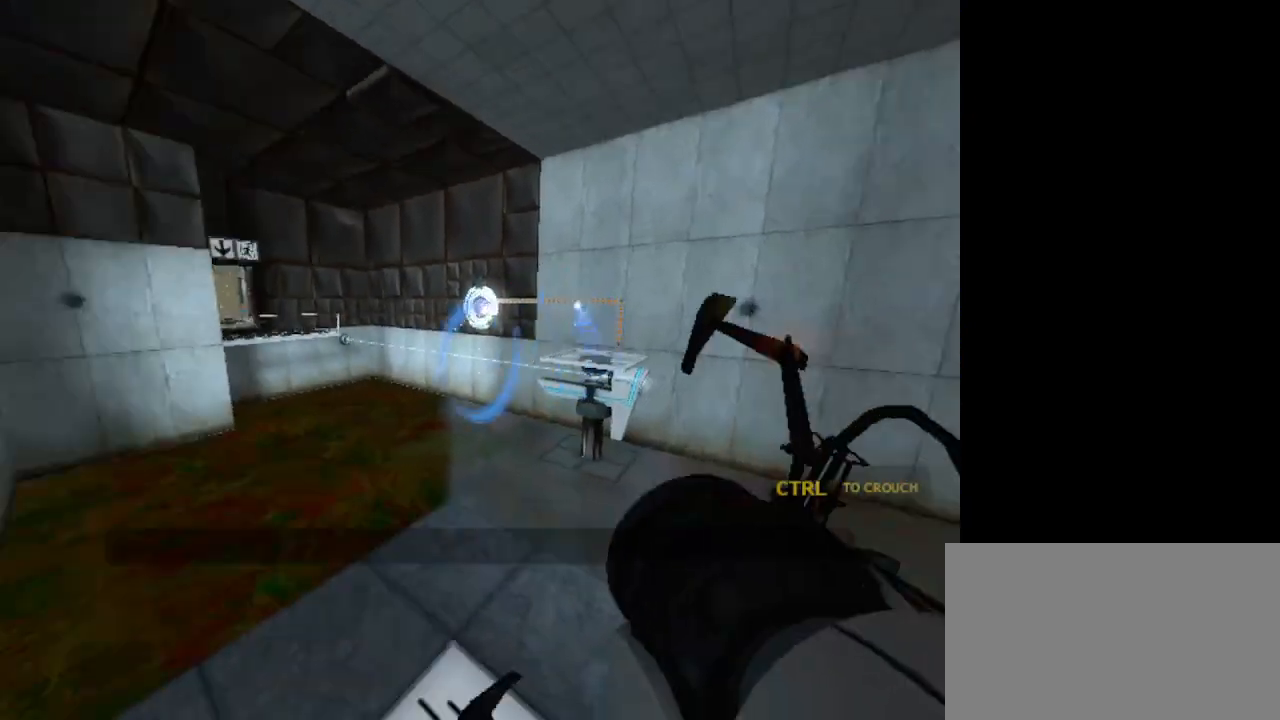
{"keys": [], "mouse": [], "events": []}
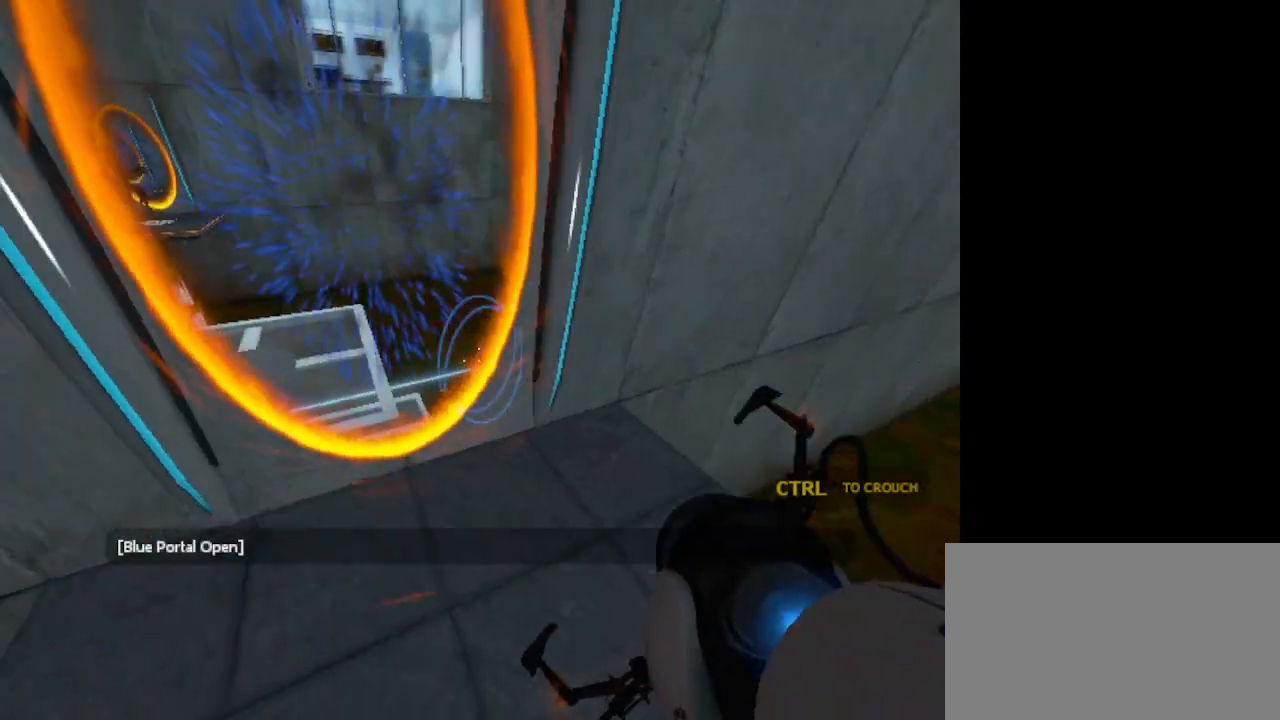
{"keys": ["w"], "mouse": [], "events": [[367, "w", "down"]]}
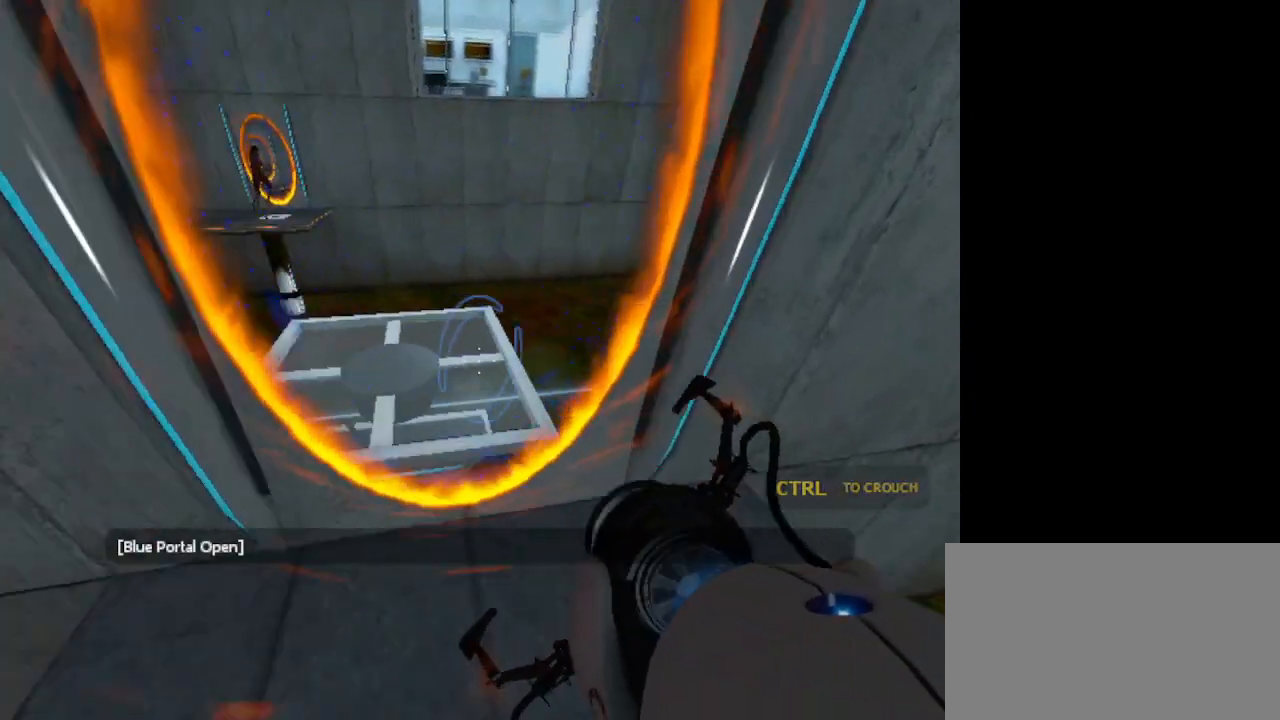
{"keys": [], "mouse": [], "events": [[500, "w", "up"]]}
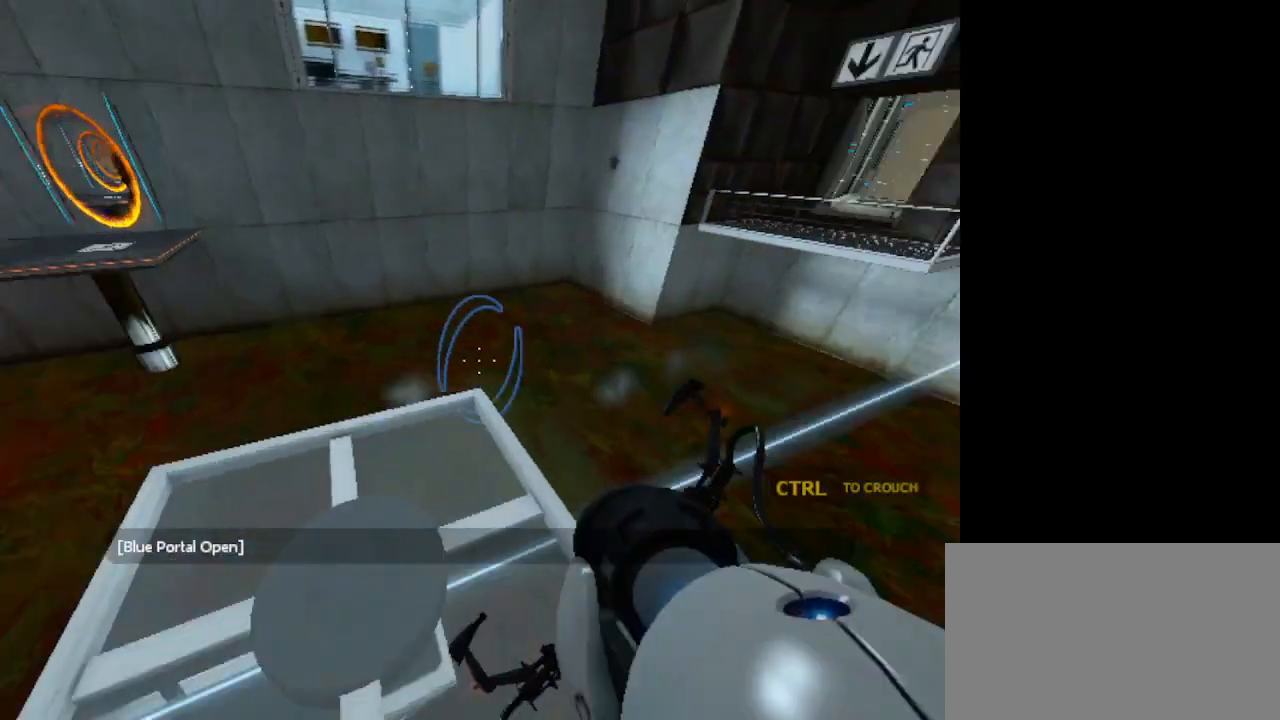
{"keys": [], "mouse": [], "events": []}
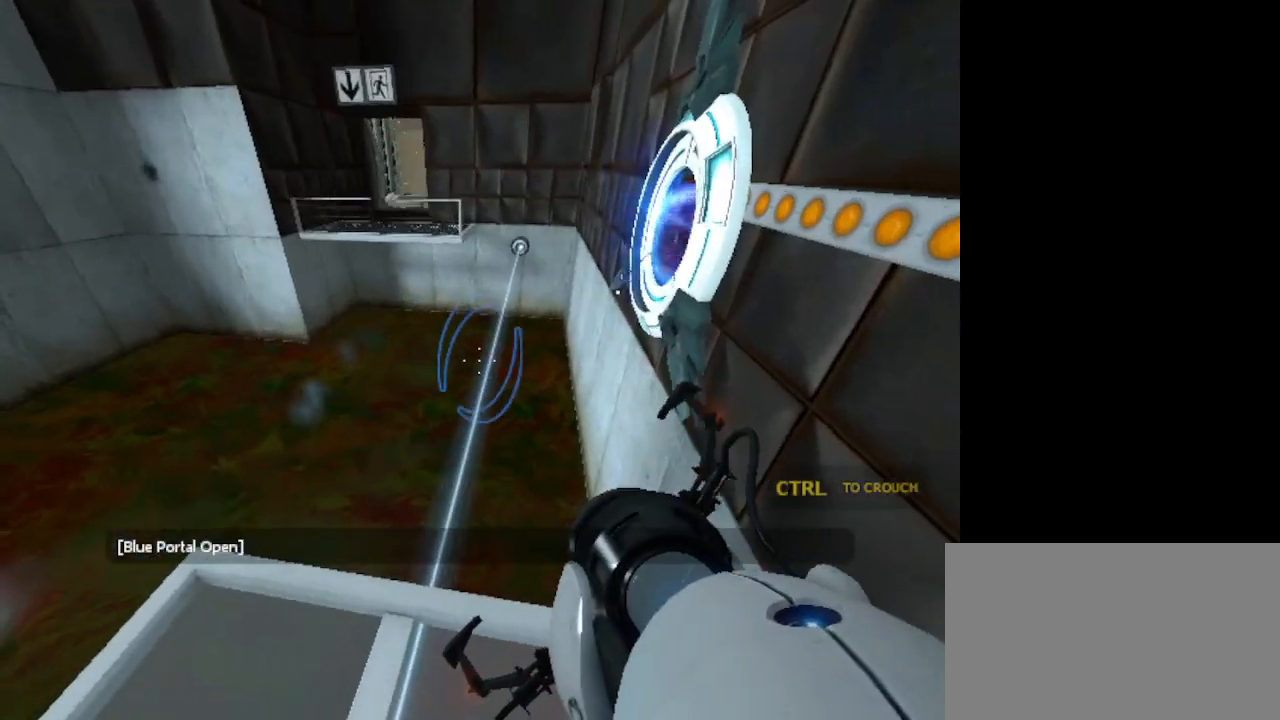
{"keys": [], "mouse": [], "events": []}
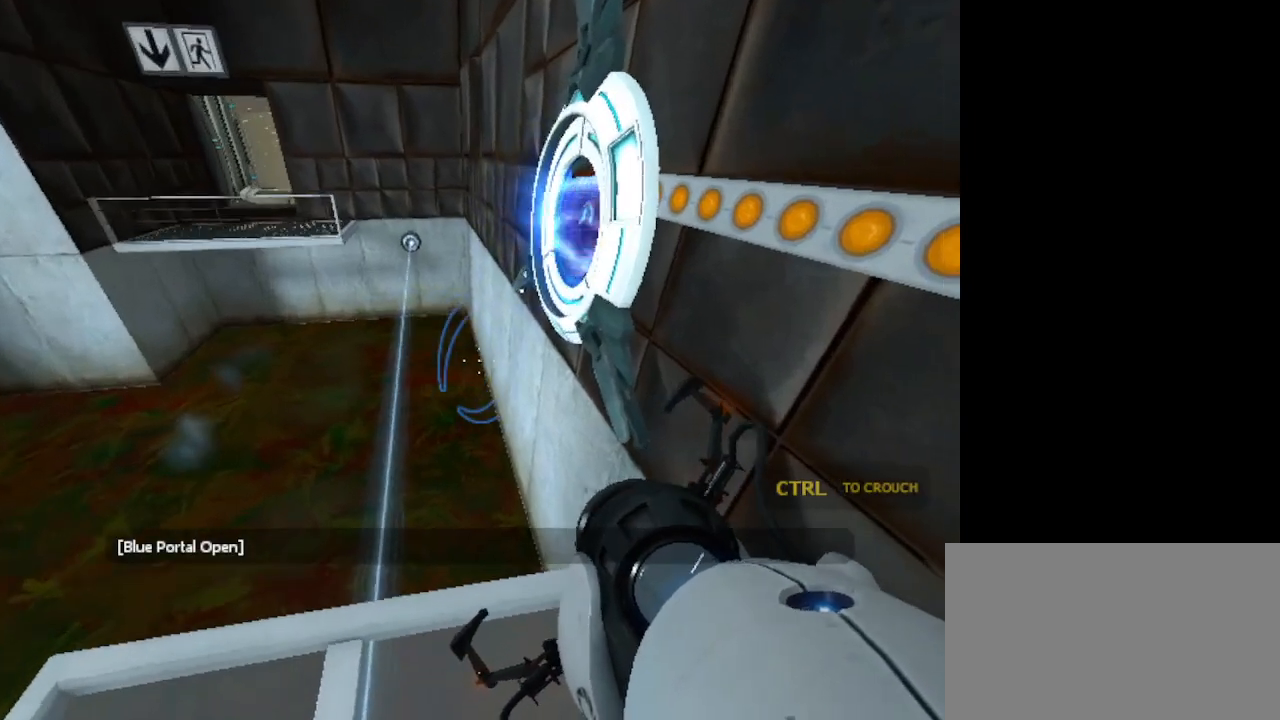
{"keys": [], "mouse": [], "events": []}
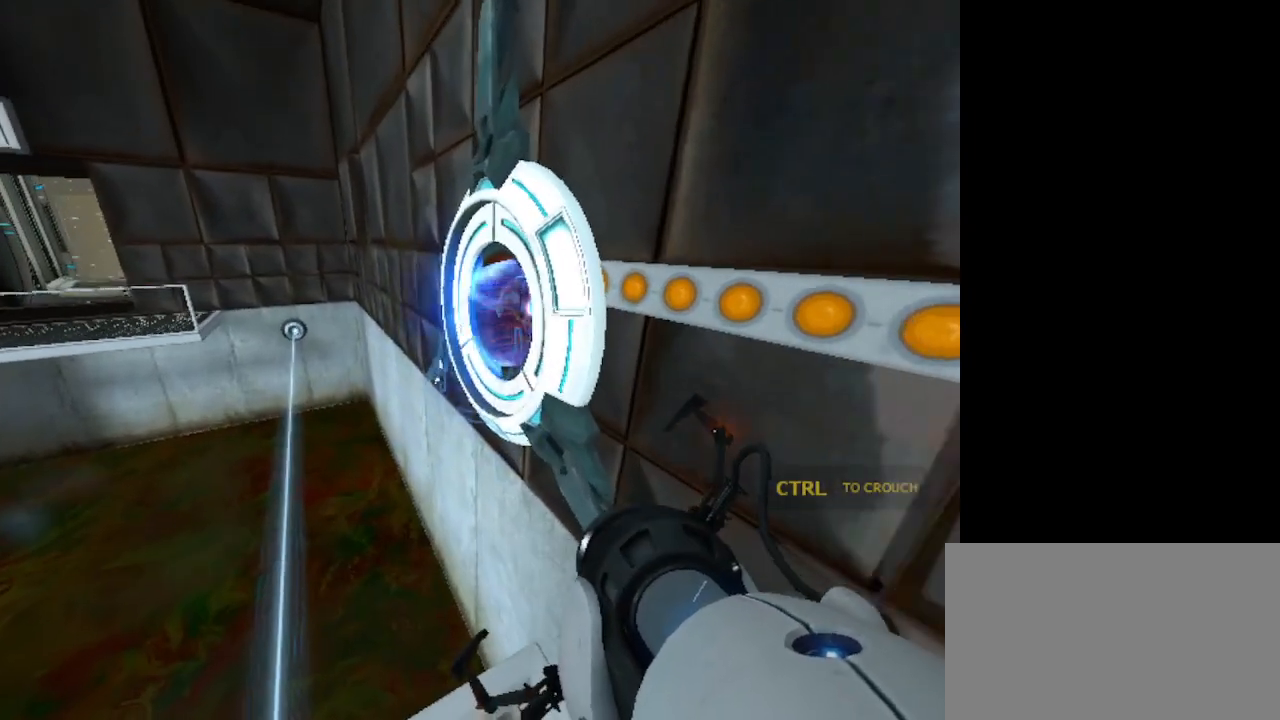
{"keys": [], "mouse": [], "events": []}
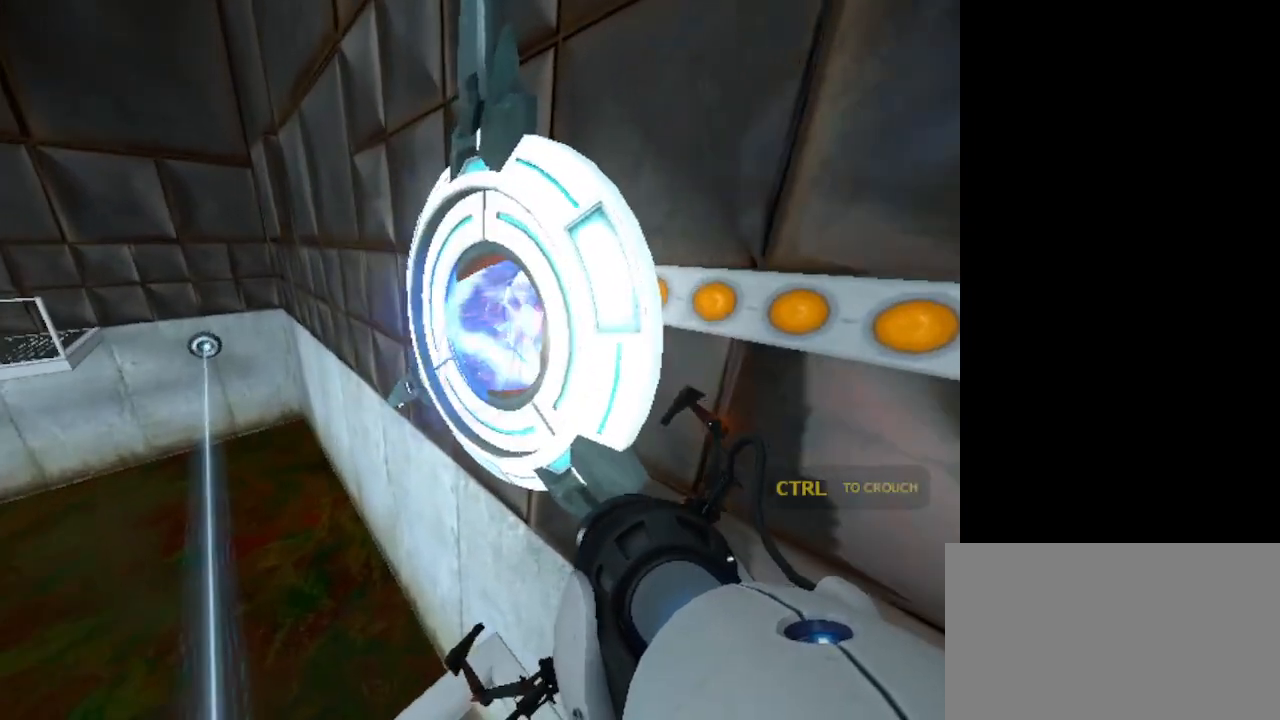
{"keys": ["s"], "mouse": [], "events": [[467, "s", "down"]]}
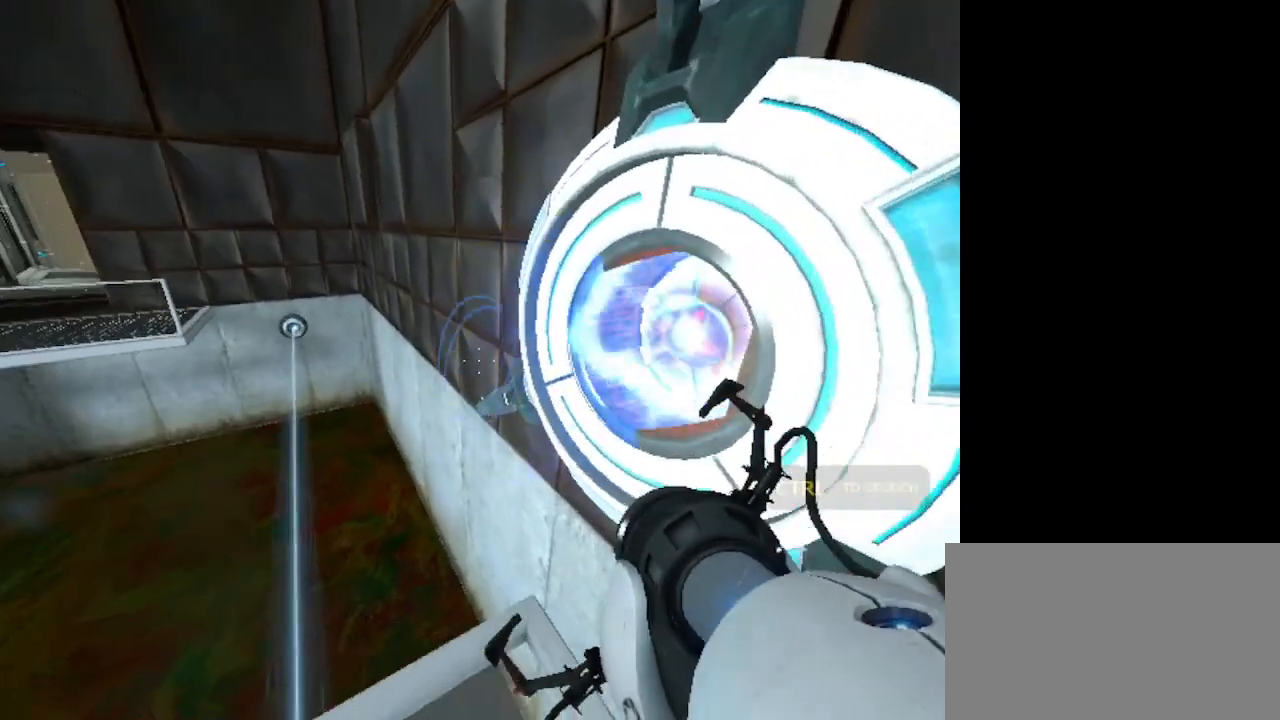
{"keys": [], "mouse": [], "events": [[33, "s", "up"]]}
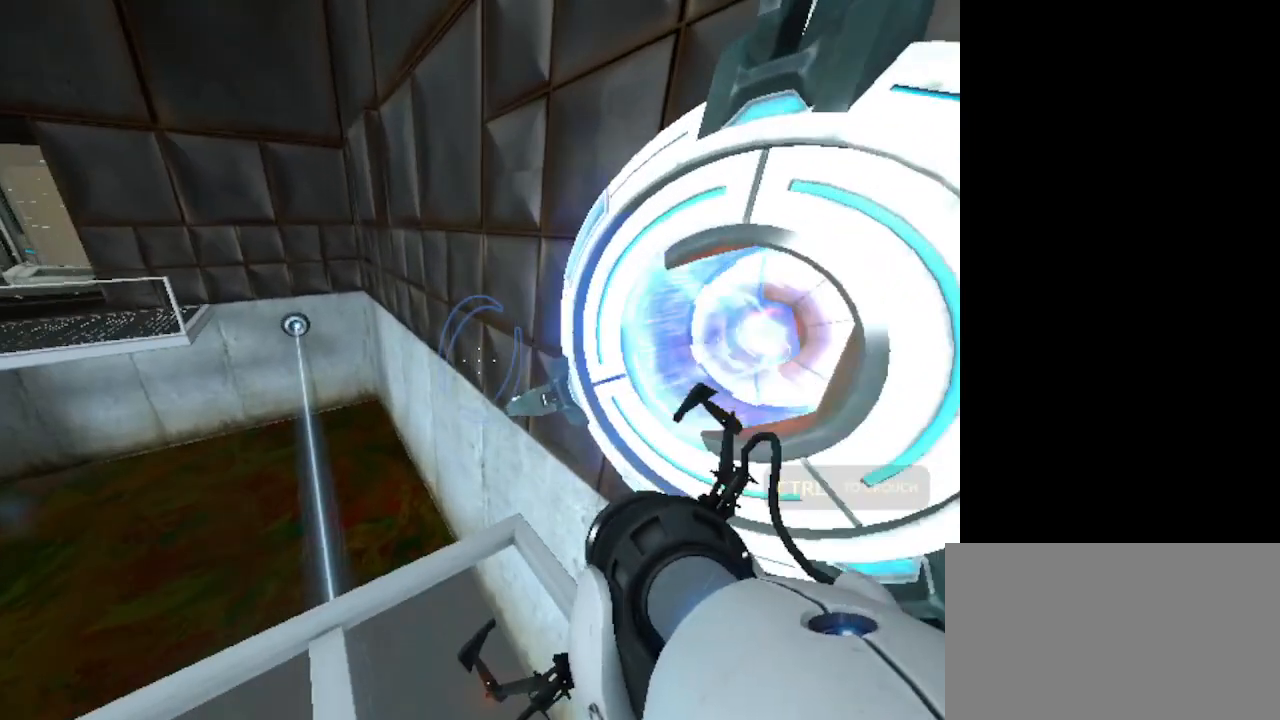
{"keys": [], "mouse": [], "events": [[67, "a", "down"], [167, "a", "up"]]}
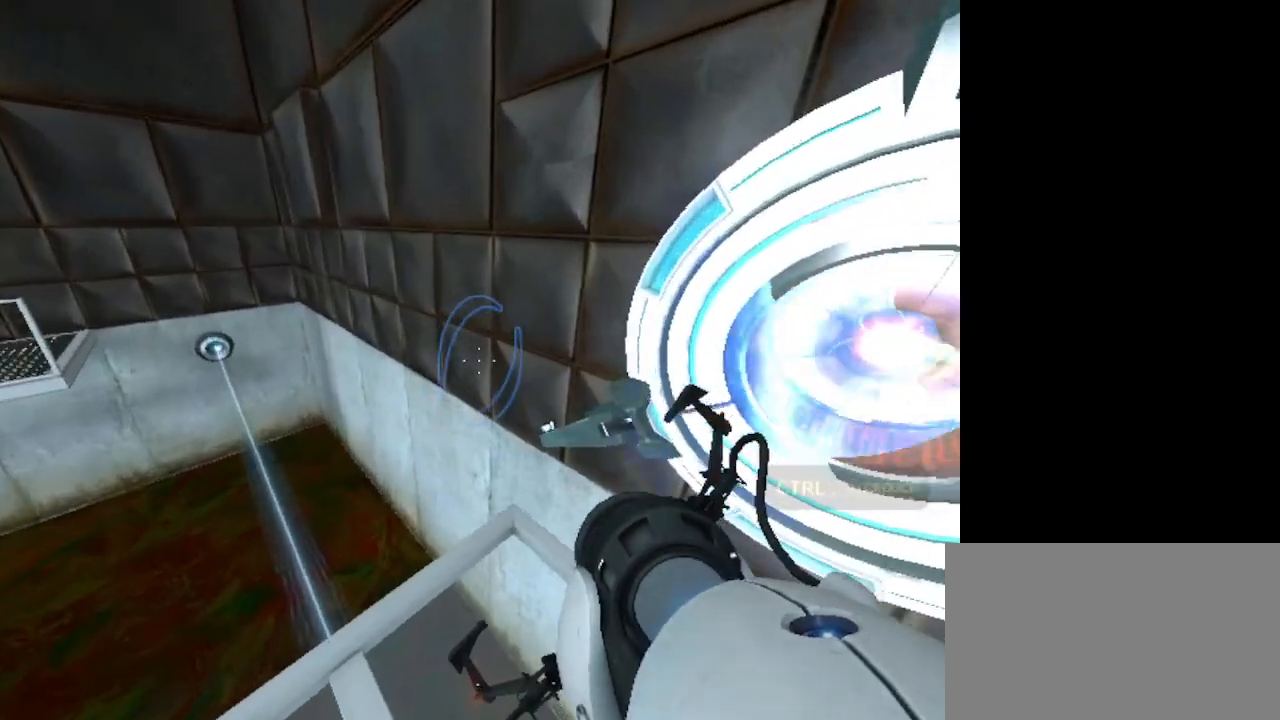
{"keys": [], "mouse": [], "events": []}
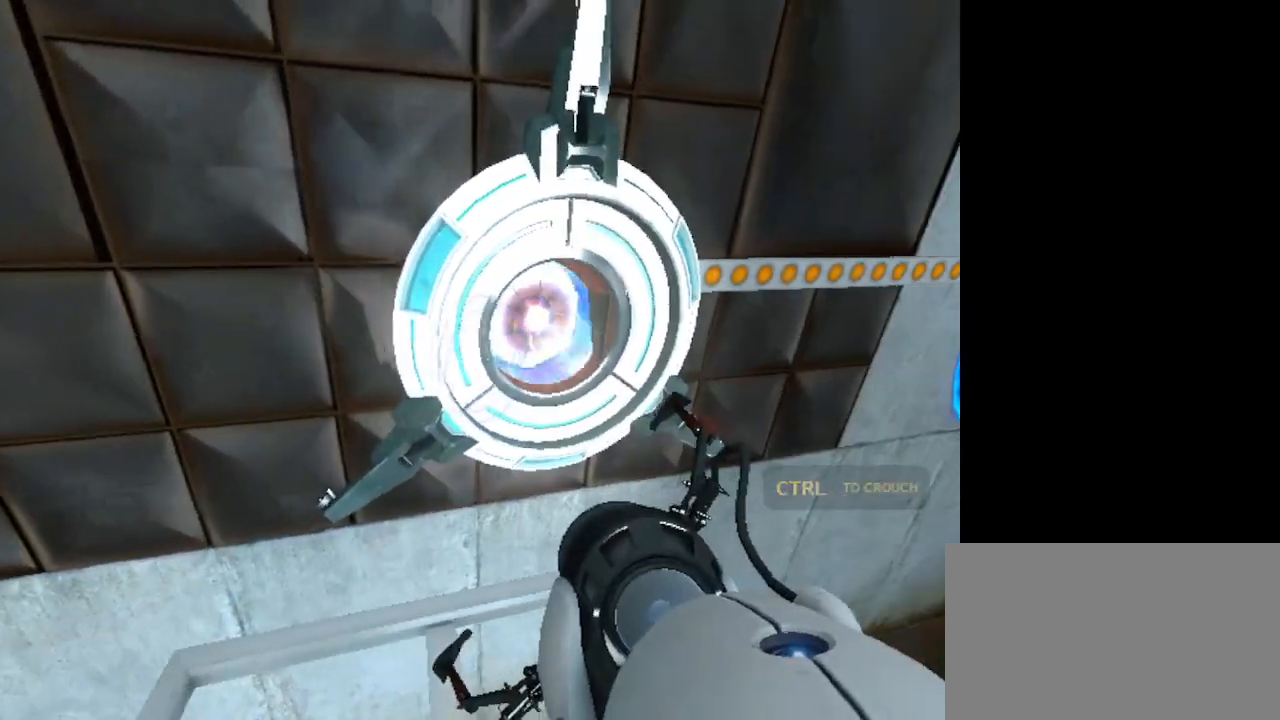
{"keys": [], "mouse": [], "events": []}
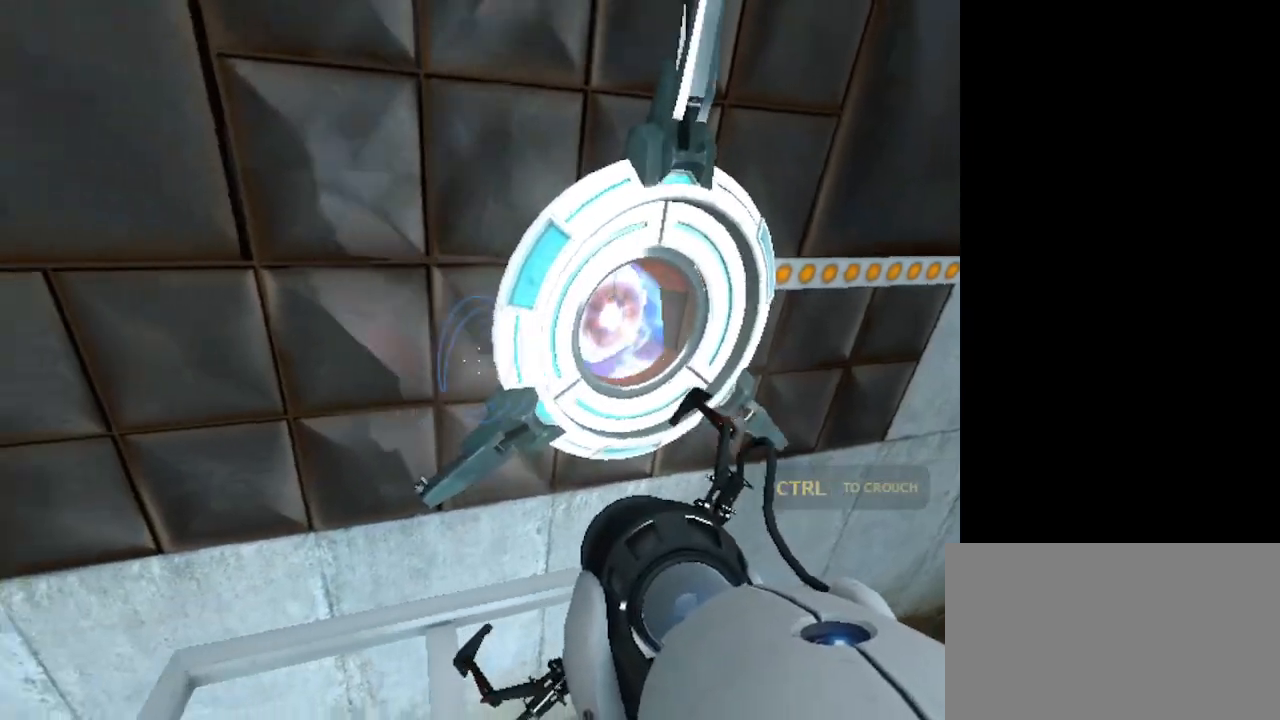
{"keys": ["ctrl"], "mouse": [], "events": [[200, "ctrl", "down"]]}
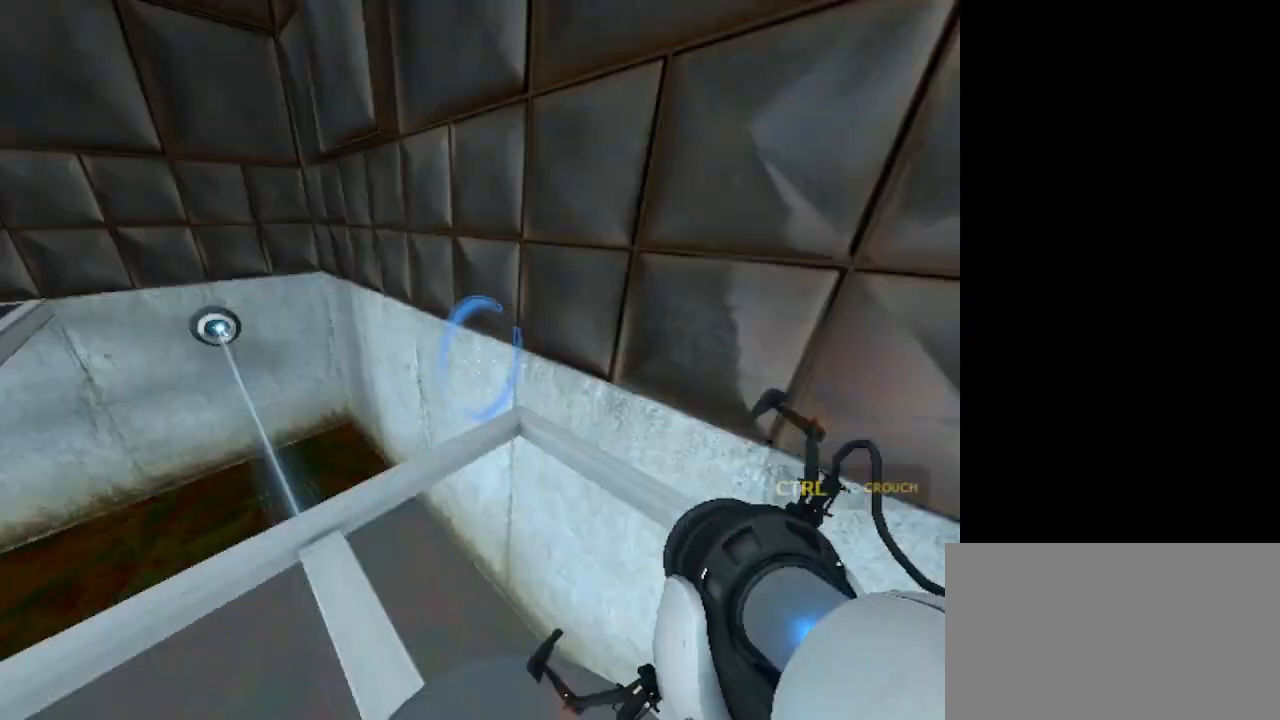
{"keys": ["ctrl"], "mouse": [], "events": []}
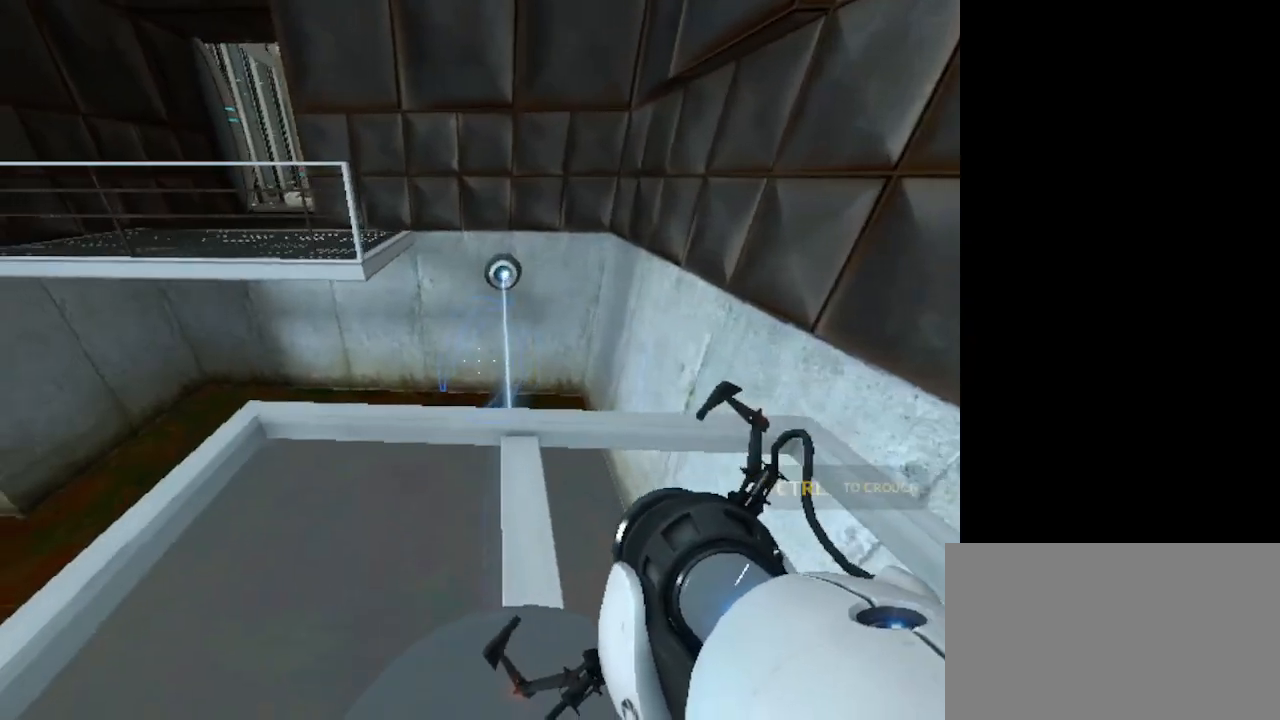
{"keys": ["ctrl", "w"], "mouse": [], "events": [[433, "w", "down"]]}
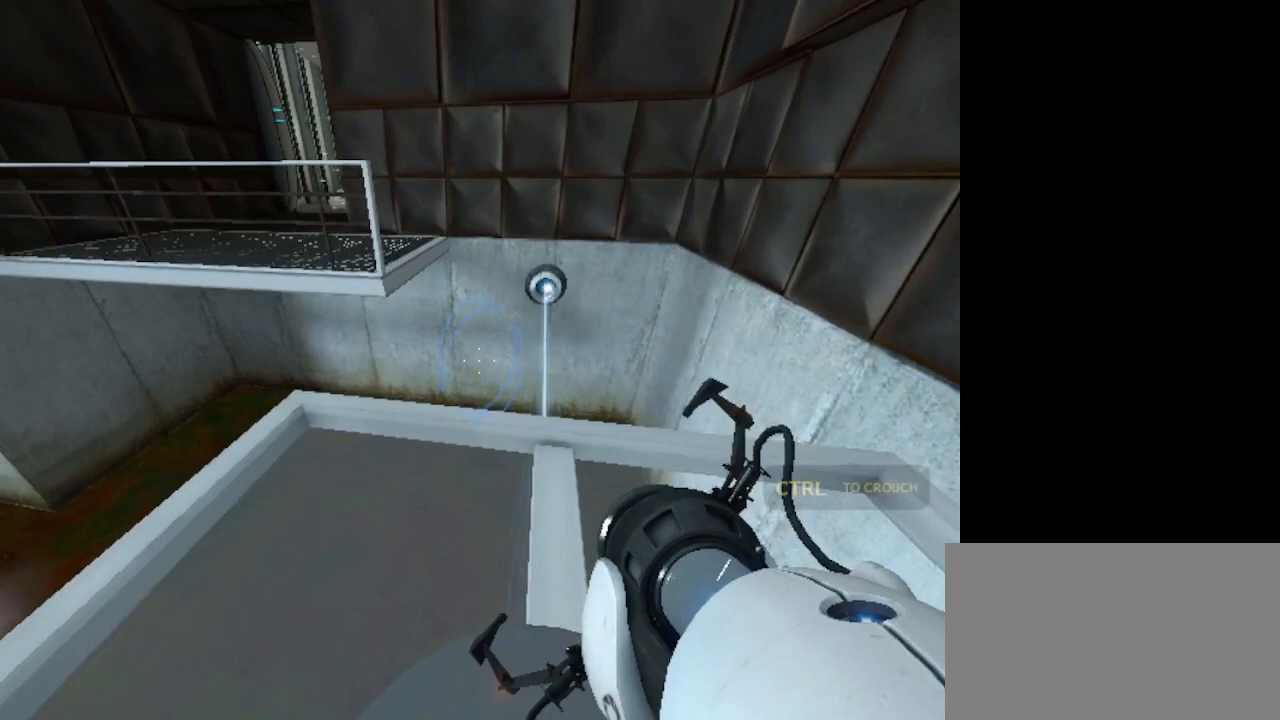
{"keys": ["ctrl"], "mouse": [], "events": [[200, "w", "up"]]}
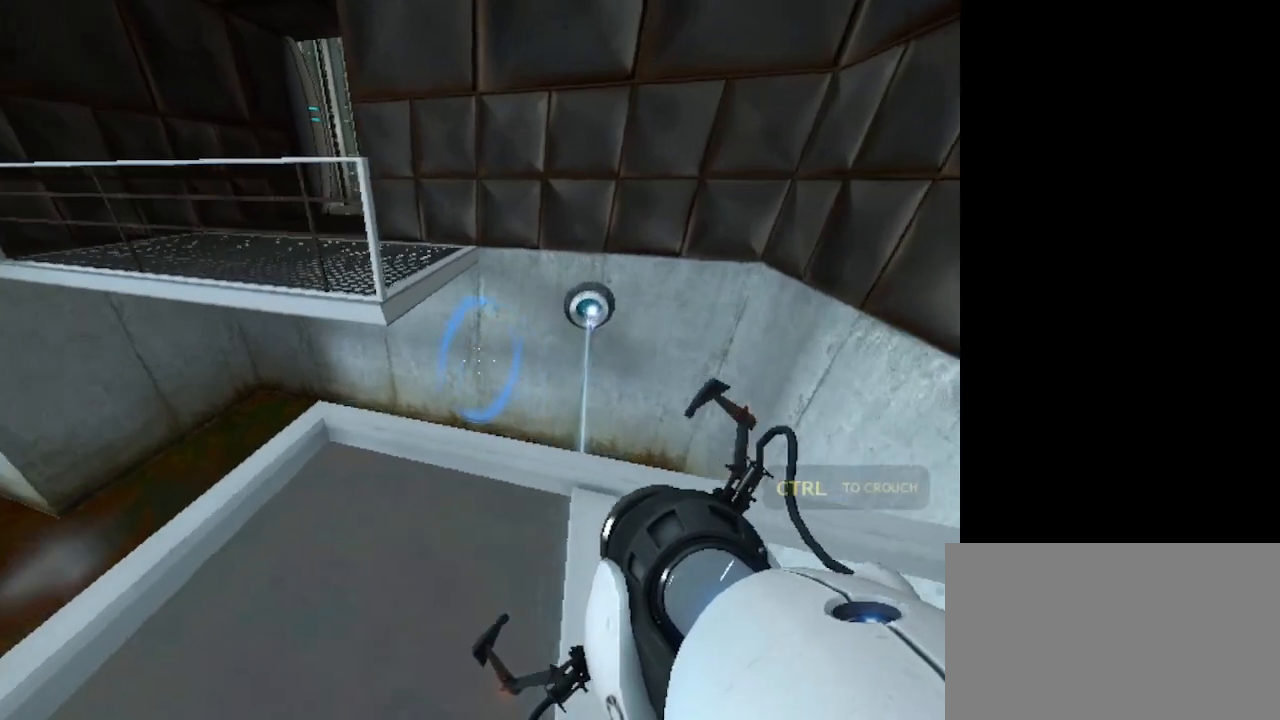
{"keys": [], "mouse": [], "events": [[500, "ctrl", "up"]]}
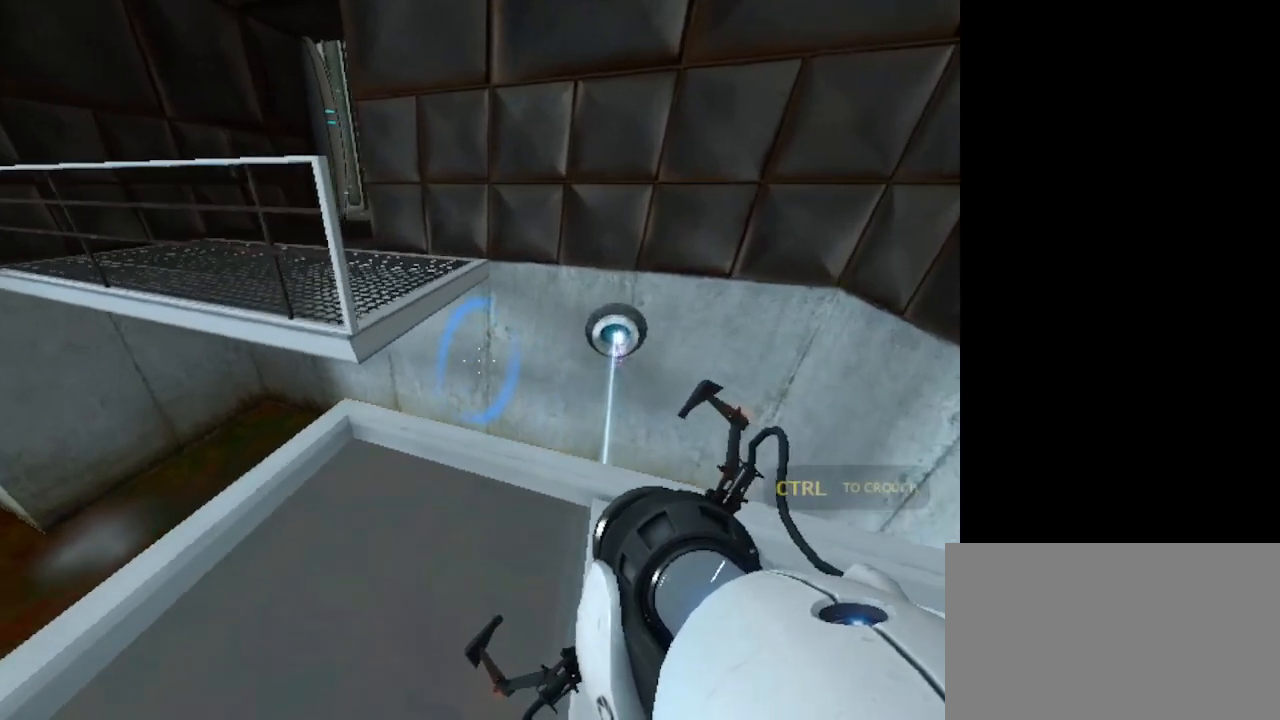
{"keys": [], "mouse": [], "events": []}